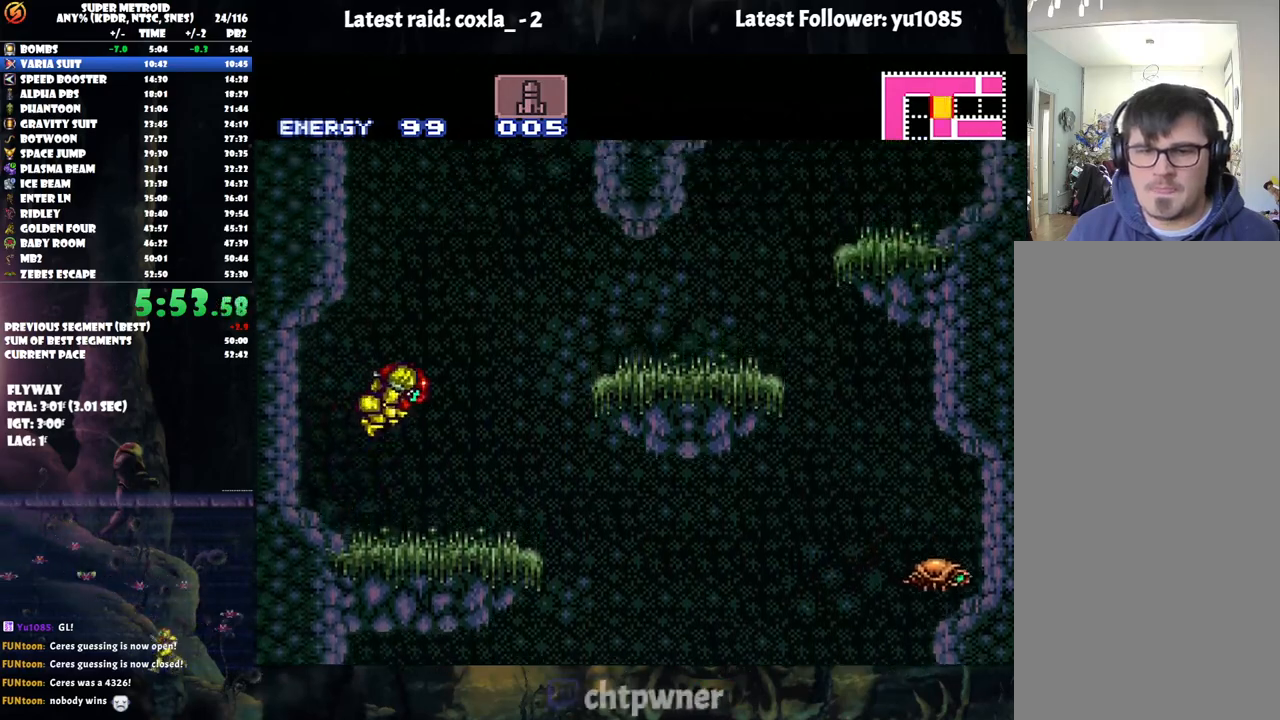
Gameplay with a controller (Nintendo layout); each line is a JSON object with the inputs held at the frame after it. "events" lists button and stick changes between this image and that frame as [ms after this image, input, new state], when the widget could be followed in between. Not read: L3 R3.
{"buttons": ["DPAD_RIGHT"], "events": [[17, "DPAD_LEFT", "down"], [283, "B", "up"], [300, "DPAD_LEFT", "up"], [400, "DPAD_RIGHT", "down"]]}
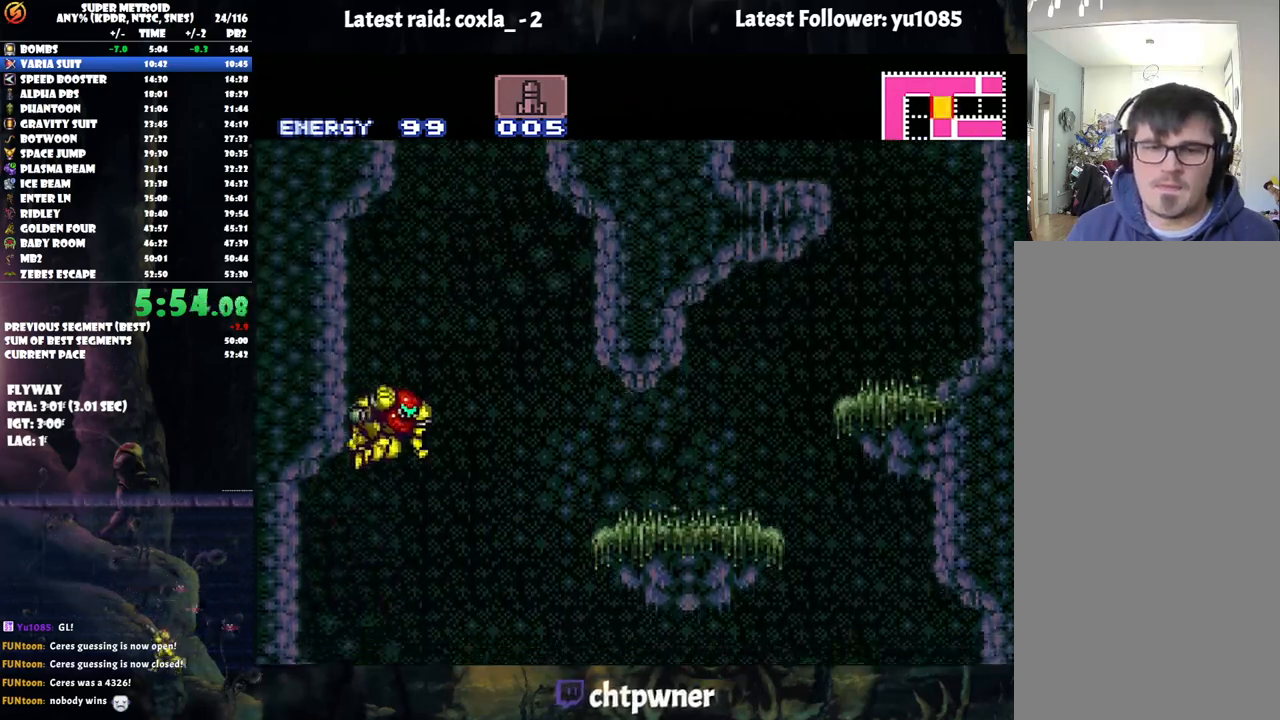
{"buttons": ["B", "DPAD_LEFT"], "events": [[17, "B", "down"], [200, "DPAD_RIGHT", "up"], [283, "DPAD_LEFT", "down"]]}
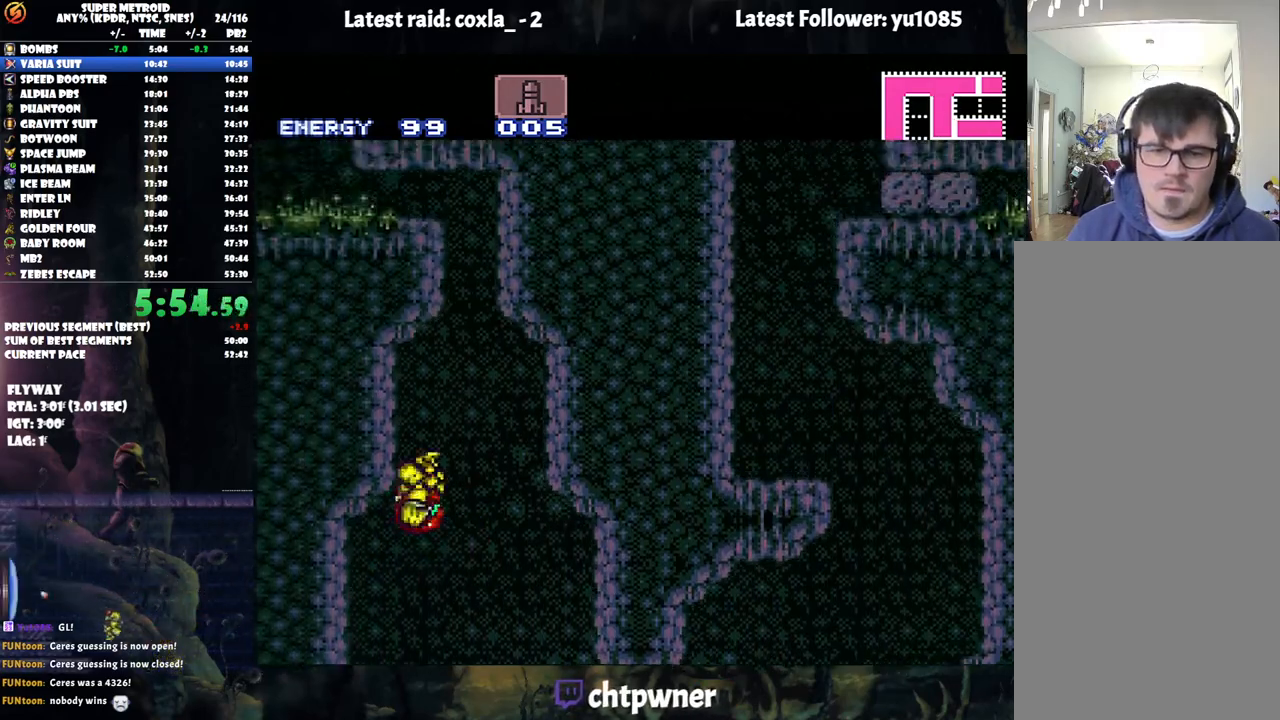
{"buttons": ["B", "DPAD_RIGHT"], "events": [[100, "B", "up"], [100, "DPAD_LEFT", "up"], [250, "DPAD_RIGHT", "down"], [333, "B", "down"]]}
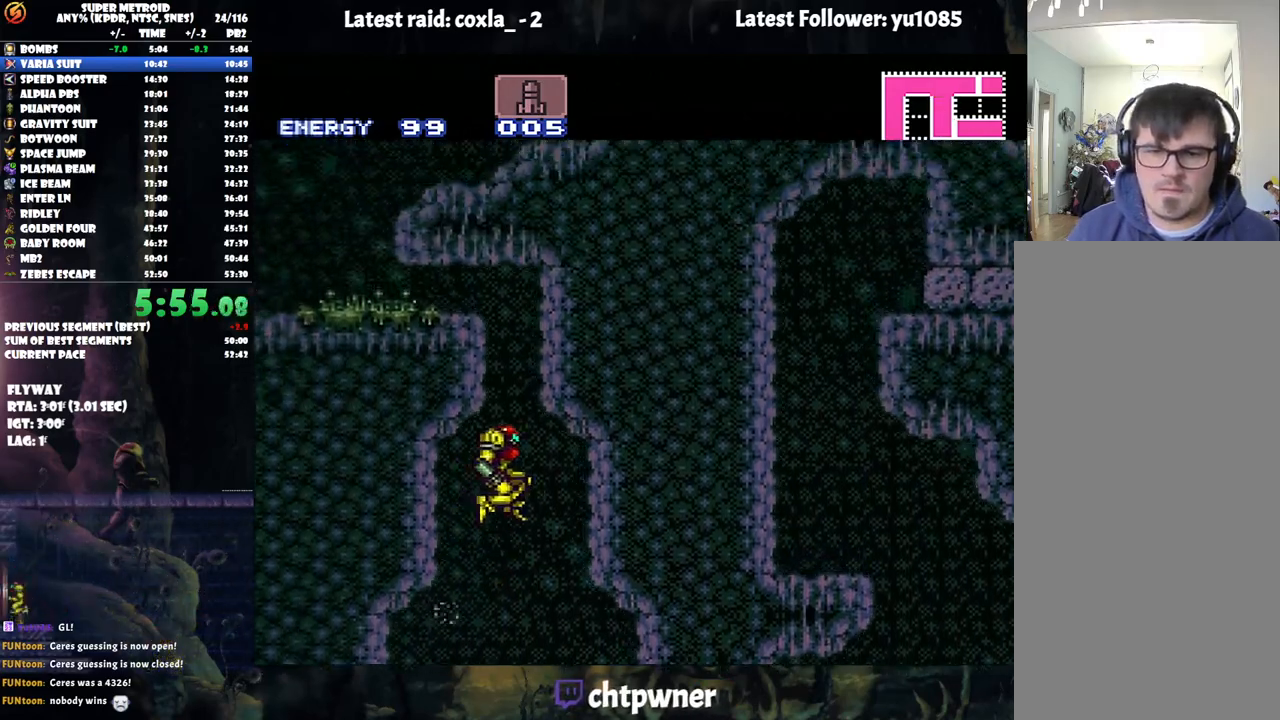
{"buttons": ["B", "DPAD_DOWN", "DPAD_LEFT"], "events": [[117, "DPAD_RIGHT", "up"], [167, "B", "up"], [167, "DPAD_LEFT", "down"], [233, "B", "down"], [250, "DPAD_DOWN", "down"], [317, "DPAD_LEFT", "up"], [467, "DPAD_LEFT", "down"]]}
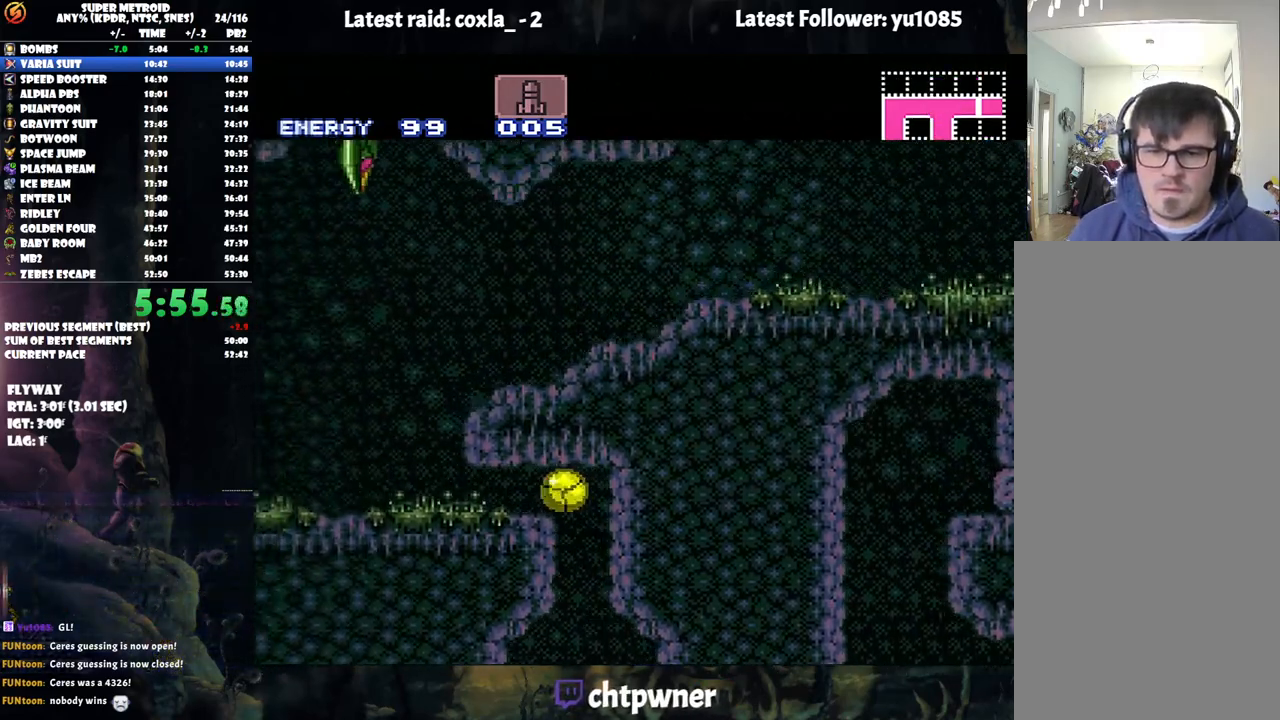
{"buttons": ["A", "DPAD_LEFT"], "events": [[133, "DPAD_DOWN", "up"], [233, "B", "up"], [333, "A", "down"], [333, "DPAD_LEFT", "up"], [350, "DPAD_UP", "down"], [483, "DPAD_LEFT", "down"], [483, "DPAD_UP", "up"]]}
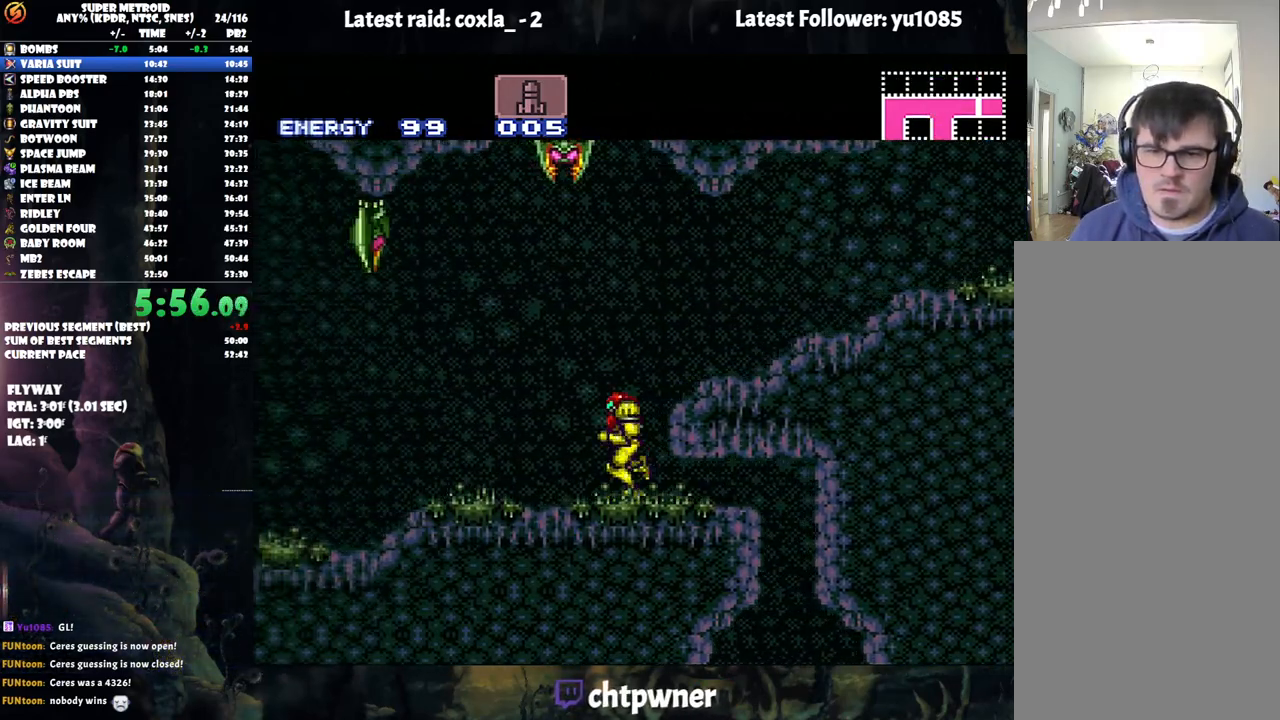
{"buttons": ["A", "R1", "DPAD_LEFT"], "events": [[100, "R1", "down"], [183, "R1", "up"], [267, "R1", "down"], [350, "R1", "up"], [417, "R1", "down"]]}
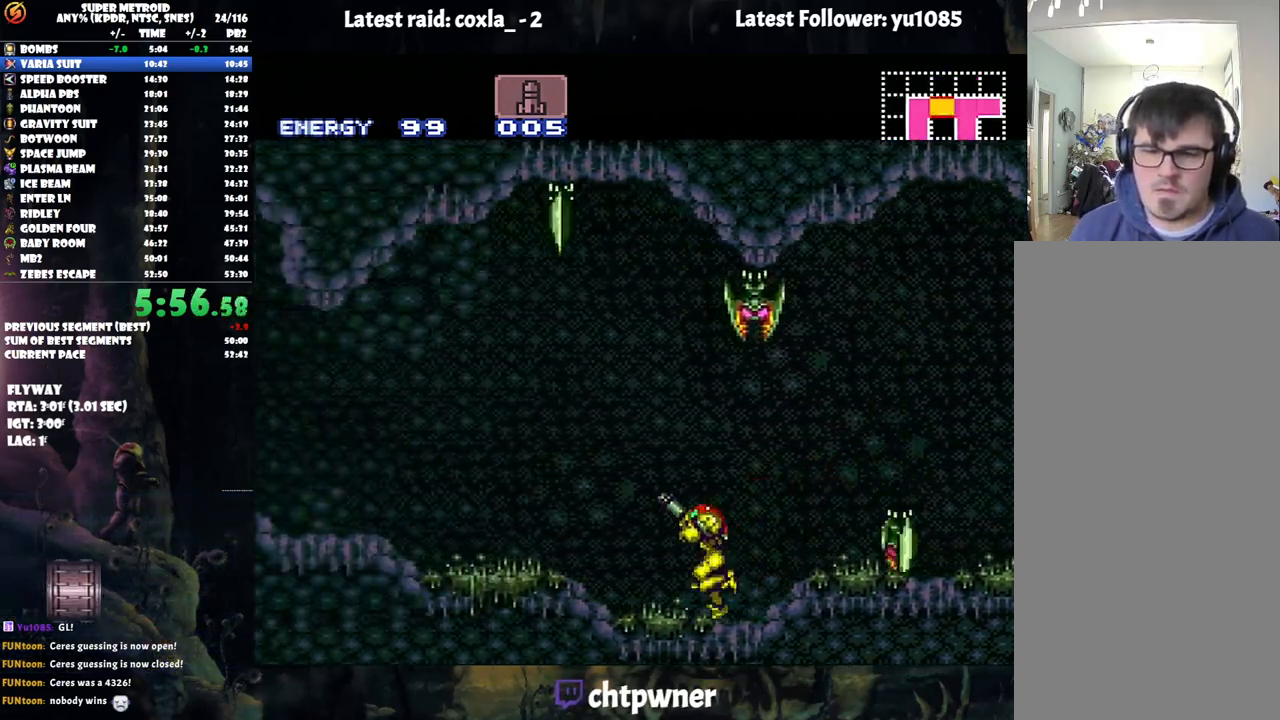
{"buttons": ["A", "L1", "DPAD_LEFT"], "events": [[67, "R1", "up"], [133, "R1", "down"], [200, "L1", "down"], [267, "R1", "up"], [317, "L1", "up"], [383, "L1", "down"]]}
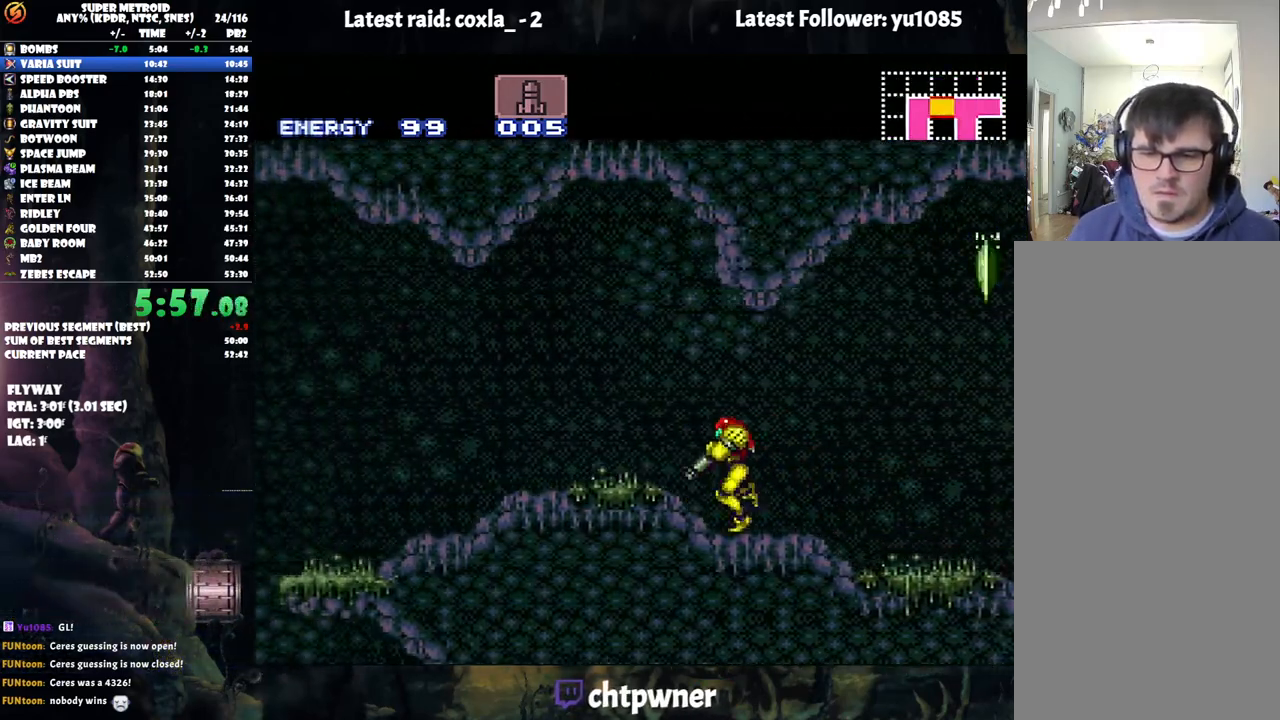
{"buttons": ["B"], "events": [[17, "L1", "up"], [283, "A", "up"], [283, "B", "down"], [400, "B", "up"], [433, "DPAD_LEFT", "up"], [483, "B", "down"]]}
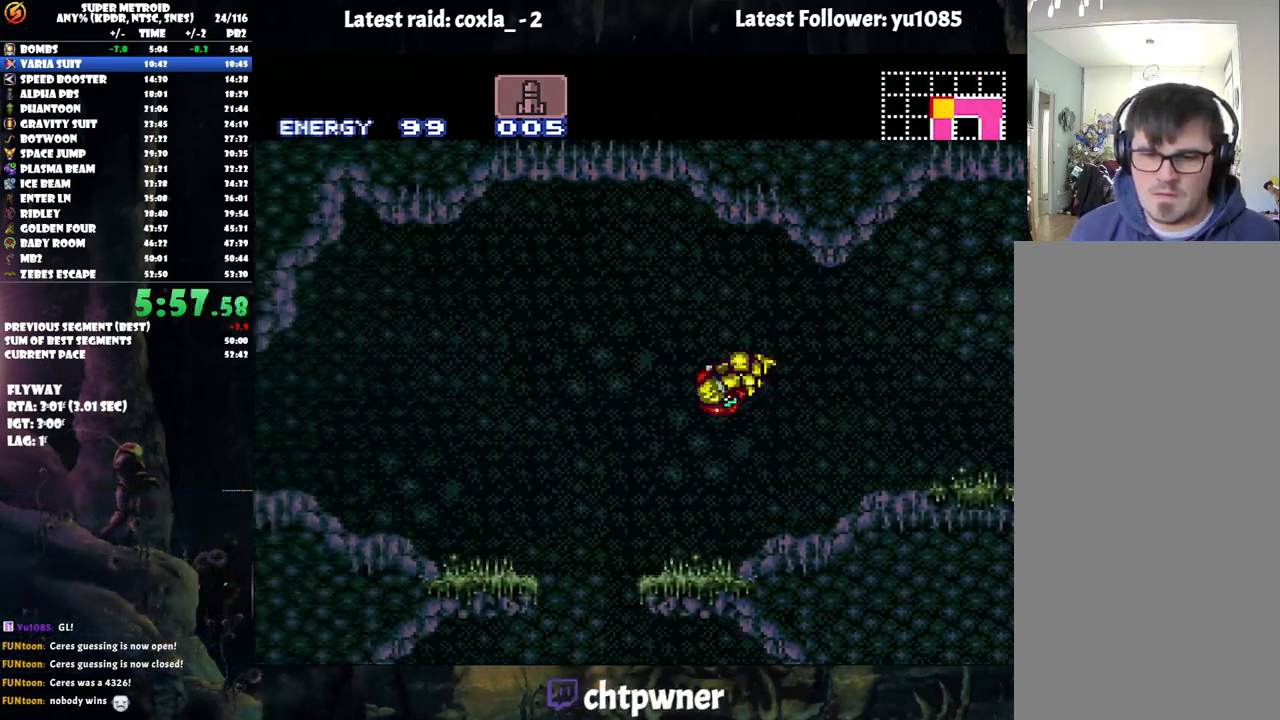
{"buttons": ["B", "DPAD_LEFT"], "events": [[50, "DPAD_DOWN", "down"], [133, "DPAD_DOWN", "up"], [300, "DPAD_DOWN", "down"], [367, "DPAD_LEFT", "down"], [417, "DPAD_DOWN", "up"]]}
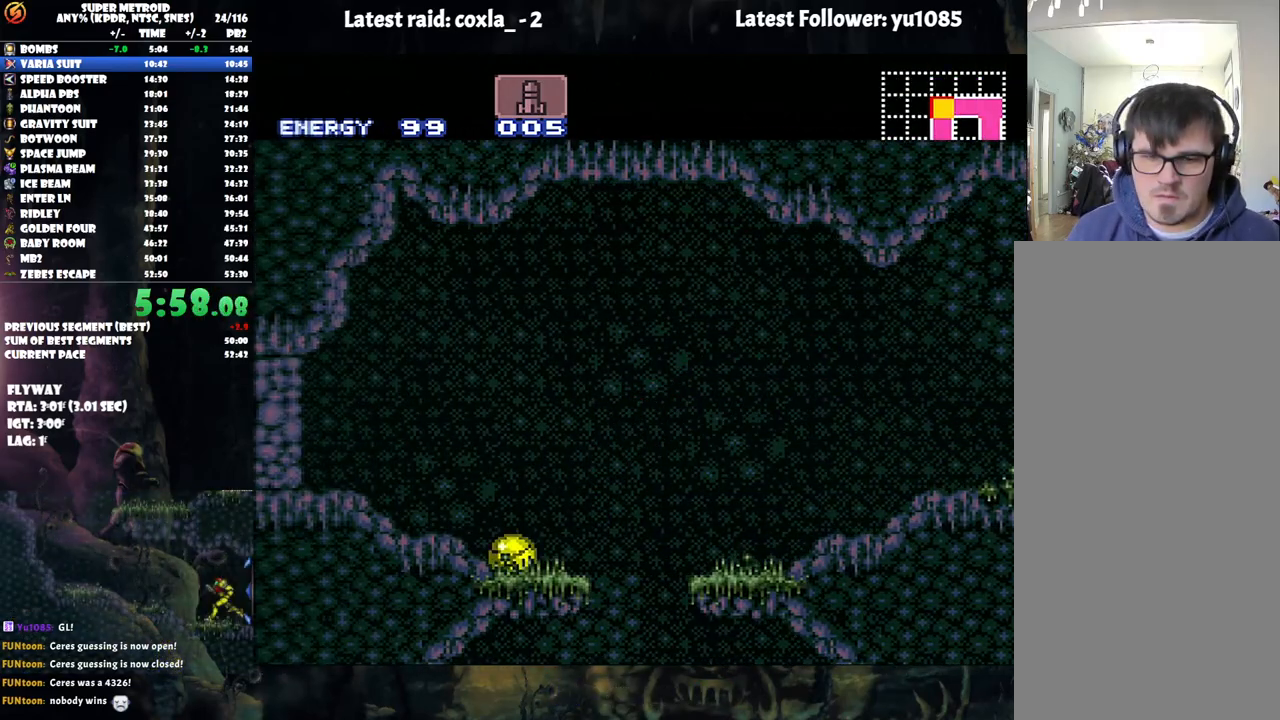
{"buttons": ["DPAD_RIGHT"], "events": [[317, "B", "up"], [317, "DPAD_LEFT", "up"], [333, "DPAD_RIGHT", "down"], [350, "Y", "down"], [467, "Y", "up"]]}
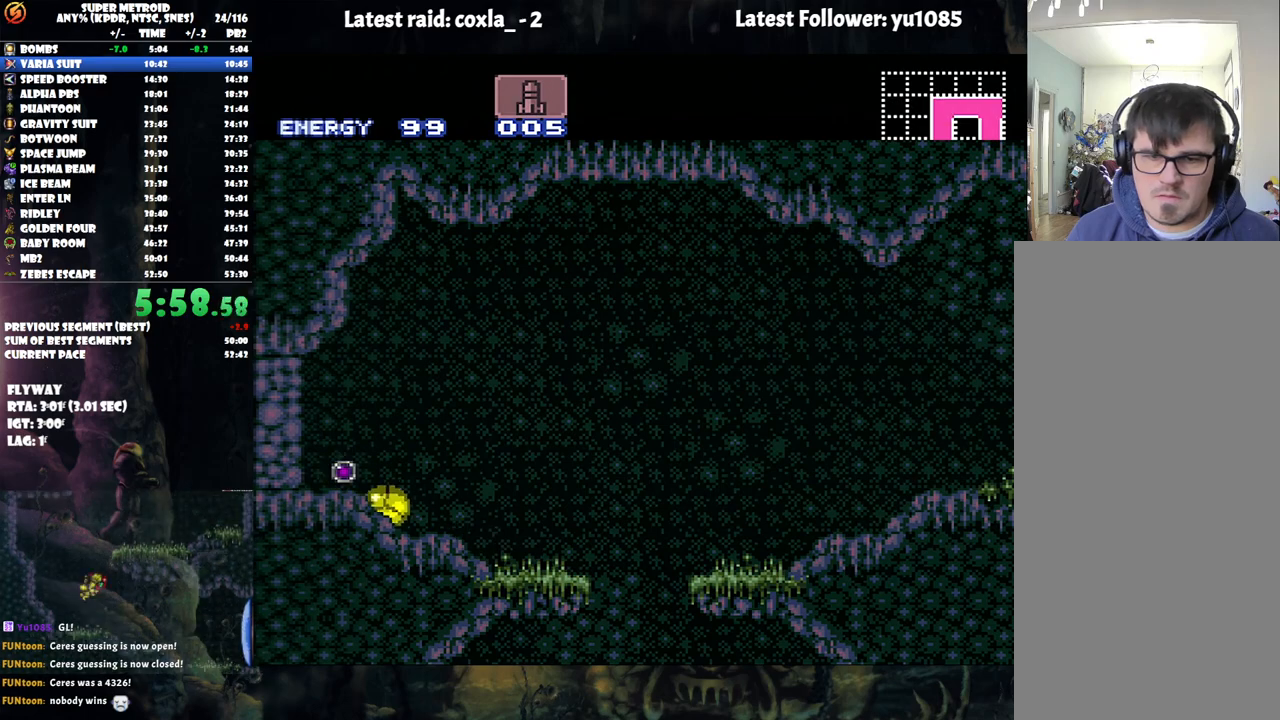
{"buttons": ["Y", "DPAD_RIGHT"], "events": [[33, "DPAD_RIGHT", "up"], [167, "DPAD_LEFT", "down"], [450, "DPAD_LEFT", "up"], [450, "Y", "down"], [483, "DPAD_RIGHT", "down"]]}
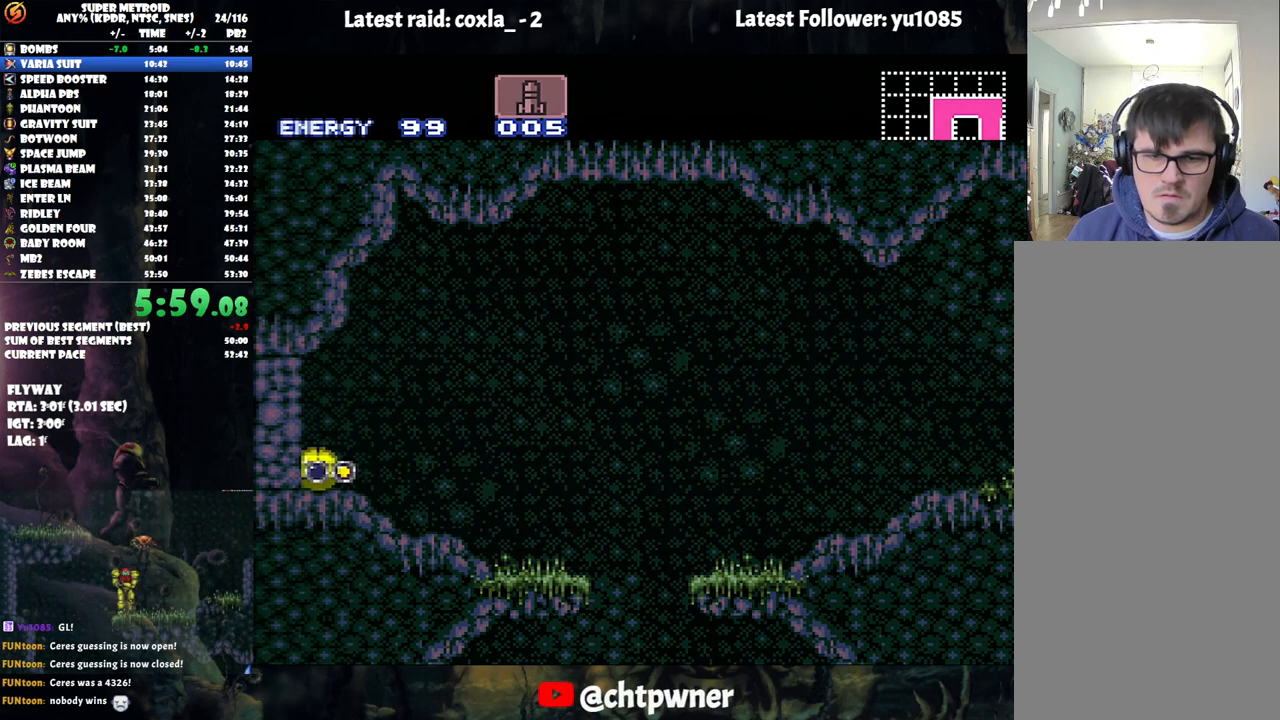
{"buttons": ["A"], "events": [[50, "Y", "up"], [167, "A", "down"], [367, "DPAD_RIGHT", "up"]]}
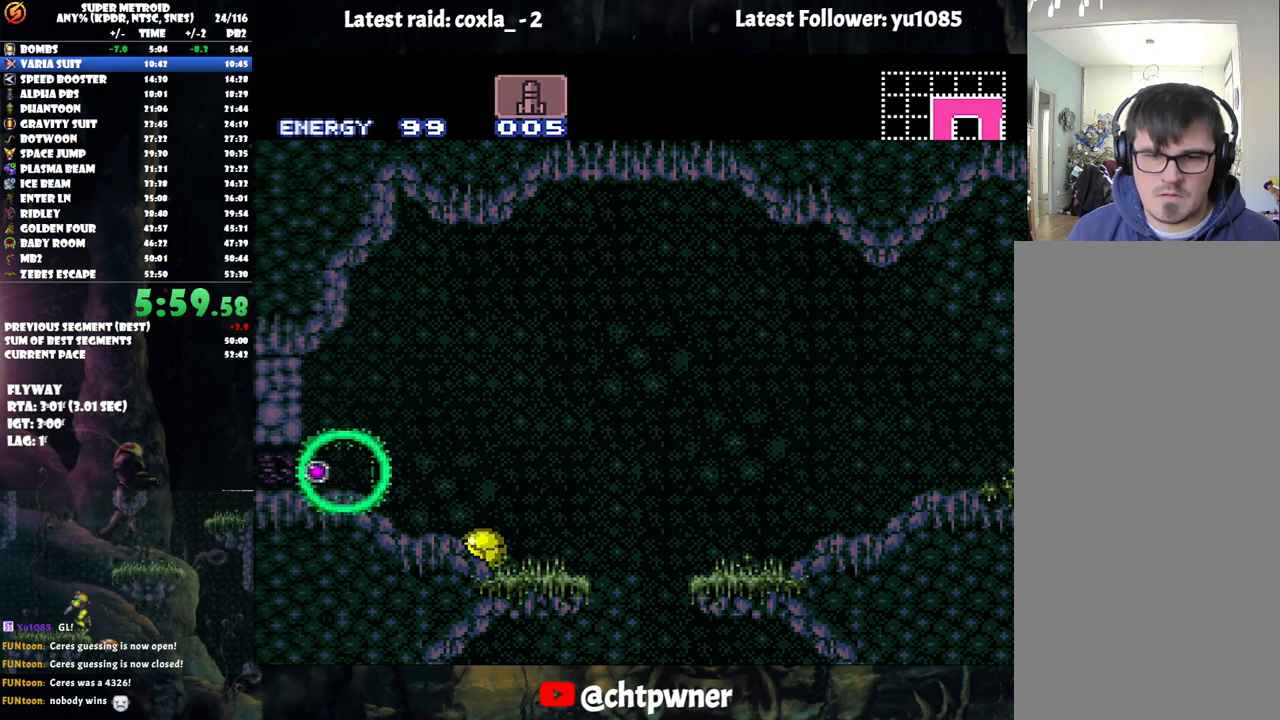
{"buttons": ["A", "DPAD_LEFT"], "events": [[83, "DPAD_LEFT", "down"]]}
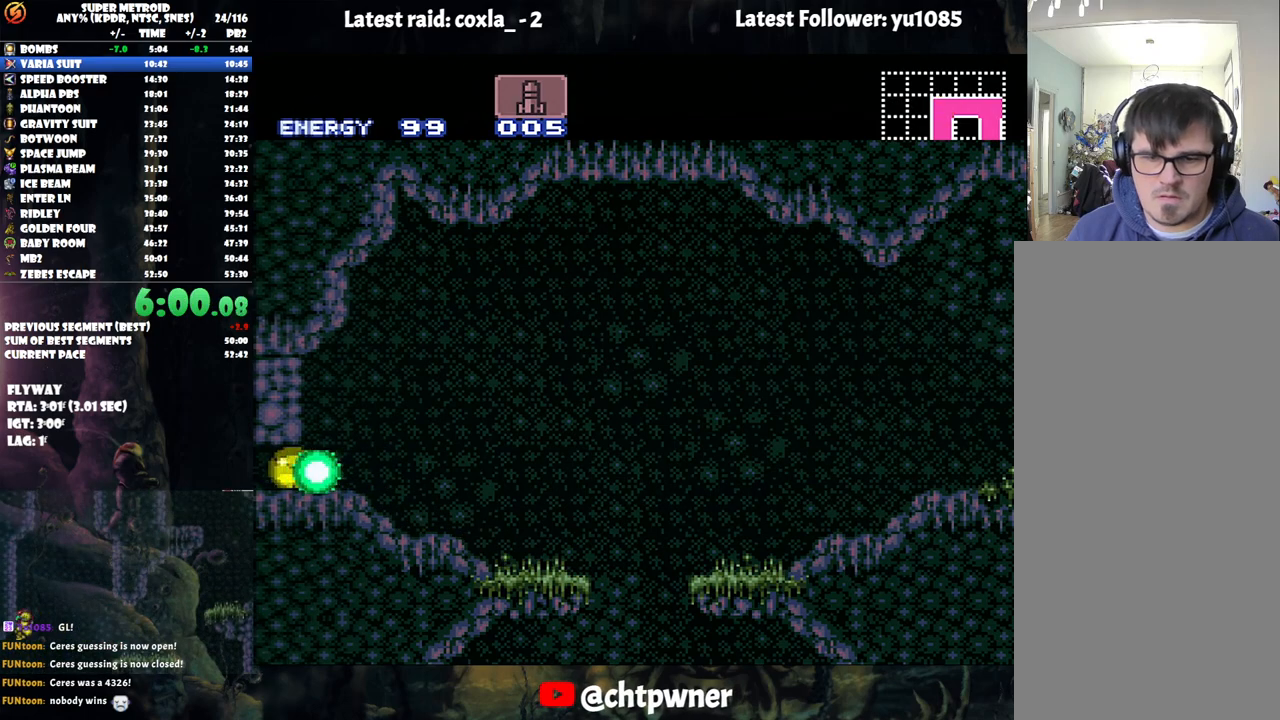
{"buttons": ["A", "DPAD_LEFT"], "events": [[167, "DPAD_UP", "down"], [183, "DPAD_LEFT", "up"], [267, "DPAD_LEFT", "down"], [317, "DPAD_UP", "up"]]}
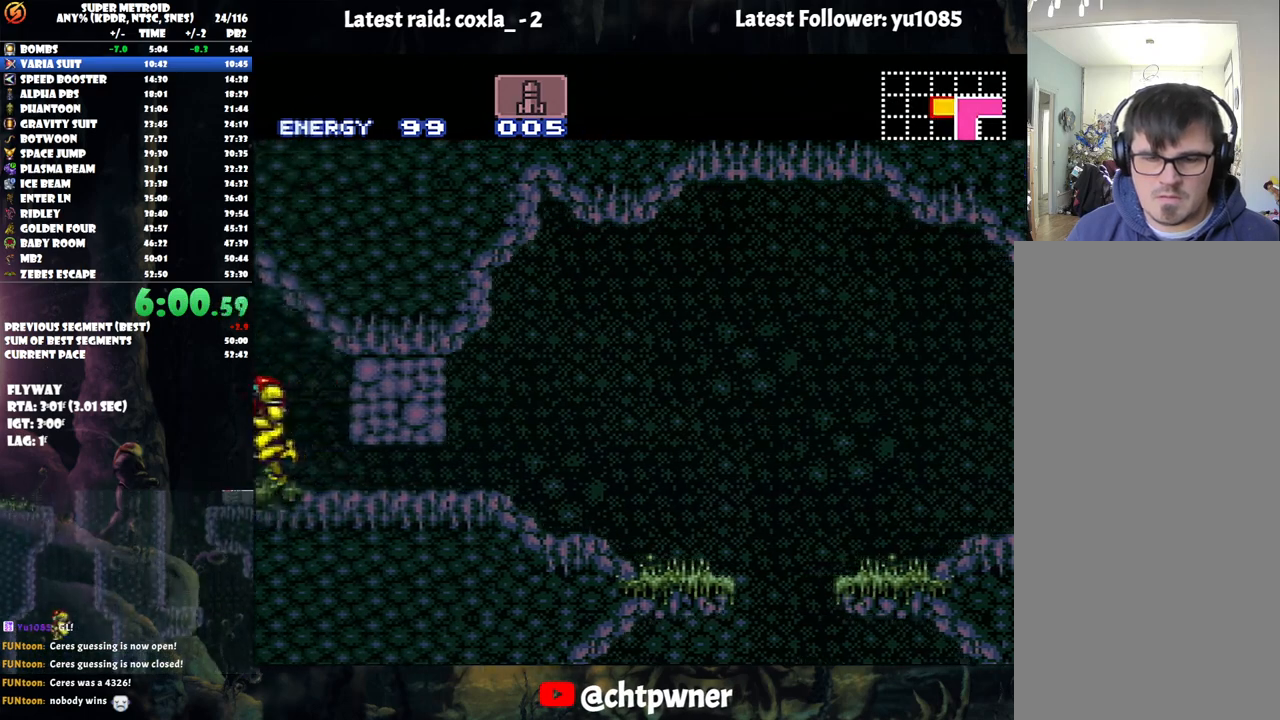
{"buttons": ["A", "DPAD_LEFT"], "events": [[67, "DPAD_UP", "down"], [100, "DPAD_UP", "up"], [233, "Y", "down"], [333, "DPAD_LEFT", "up"], [350, "Y", "up"], [450, "DPAD_LEFT", "down"]]}
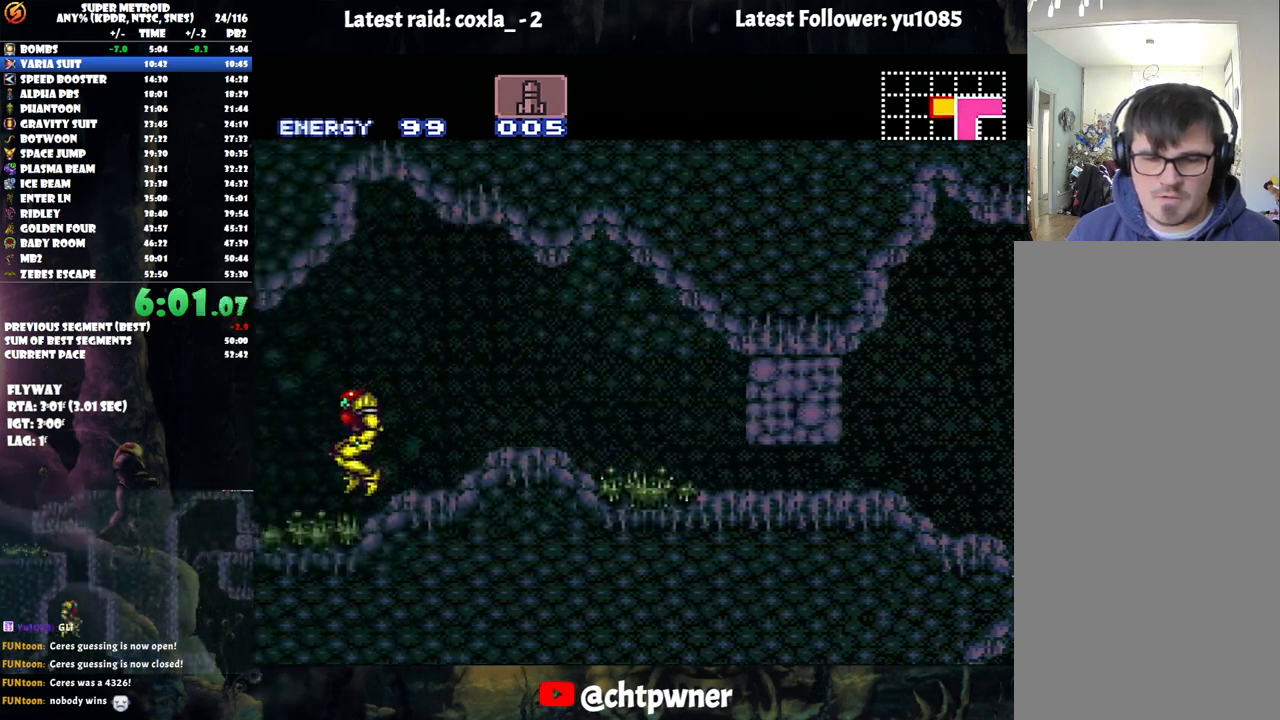
{"buttons": ["A", "R1", "DPAD_LEFT"], "events": [[183, "R1", "down"], [267, "R1", "up"], [350, "R1", "down"], [433, "R1", "up"], [500, "R1", "down"]]}
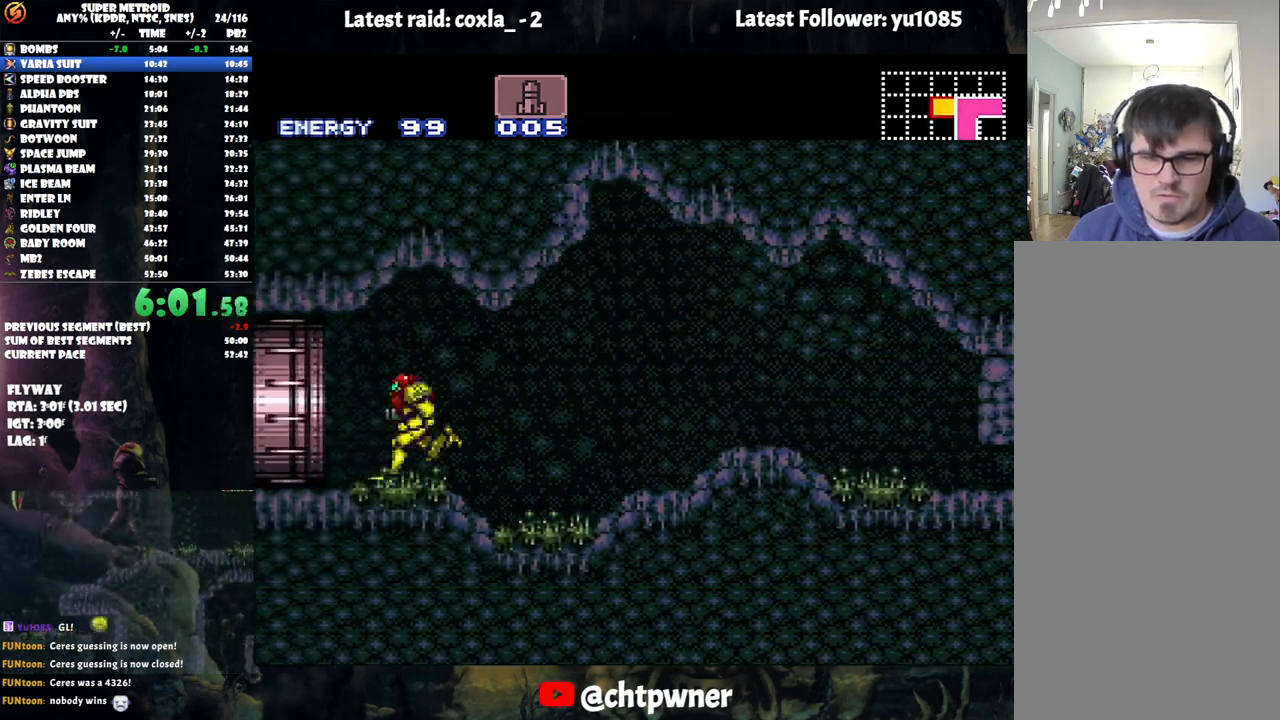
{"buttons": ["A", "DPAD_LEFT"], "events": [[133, "L1", "down"], [133, "R1", "up"], [317, "L1", "up"]]}
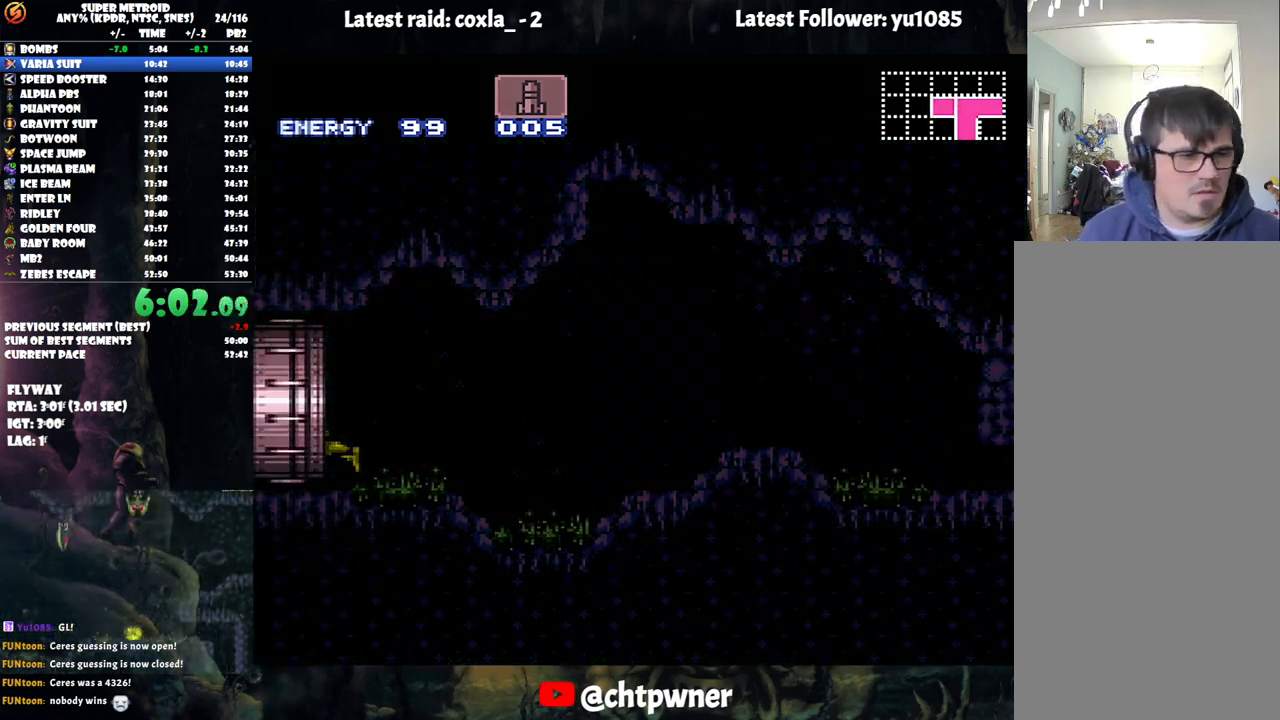
{"buttons": ["A", "DPAD_LEFT"], "events": []}
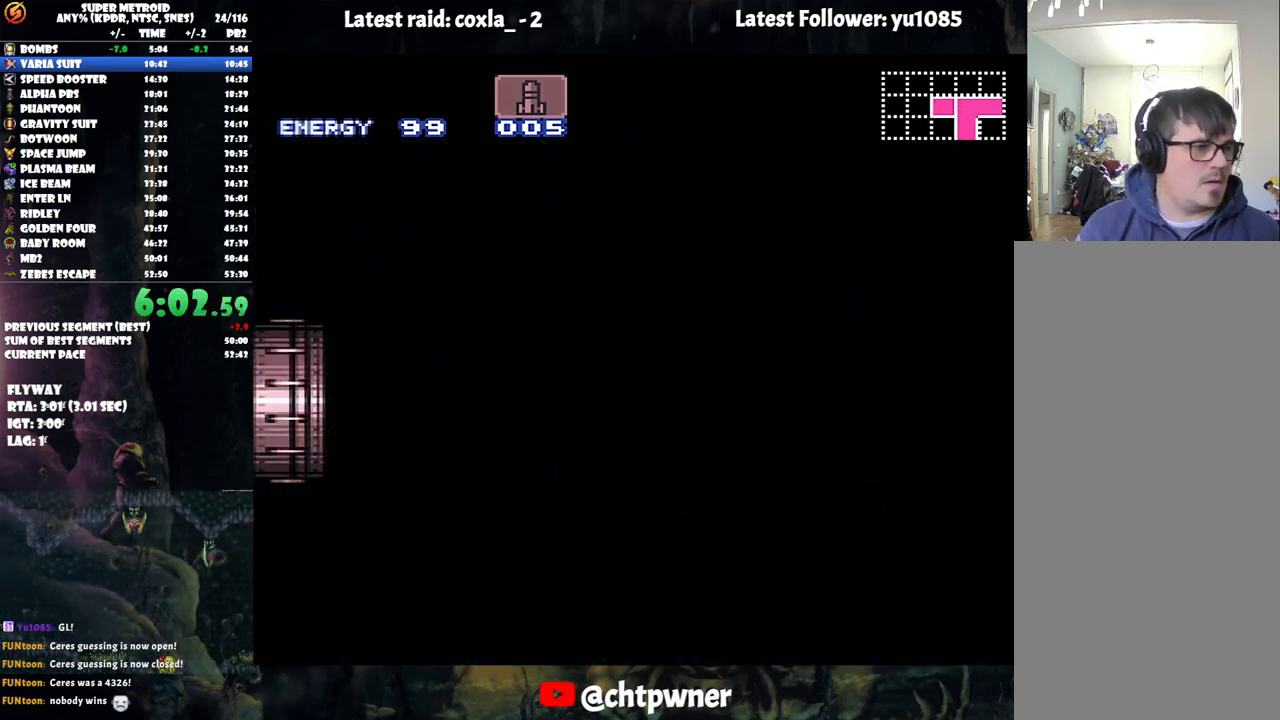
{"buttons": ["A", "DPAD_LEFT"], "events": [[167, "A", "up"], [167, "DPAD_LEFT", "up"], [200, "A", "down"], [200, "DPAD_LEFT", "down"]]}
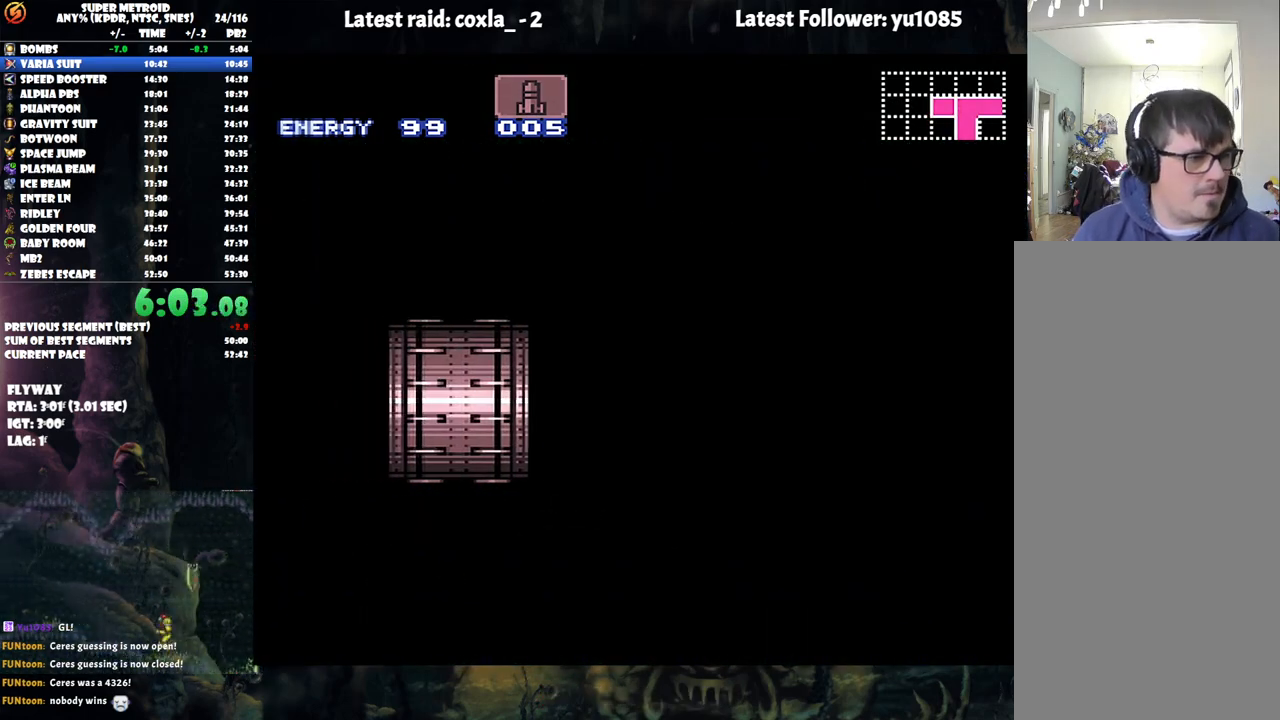
{"buttons": ["A", "DPAD_LEFT"], "events": []}
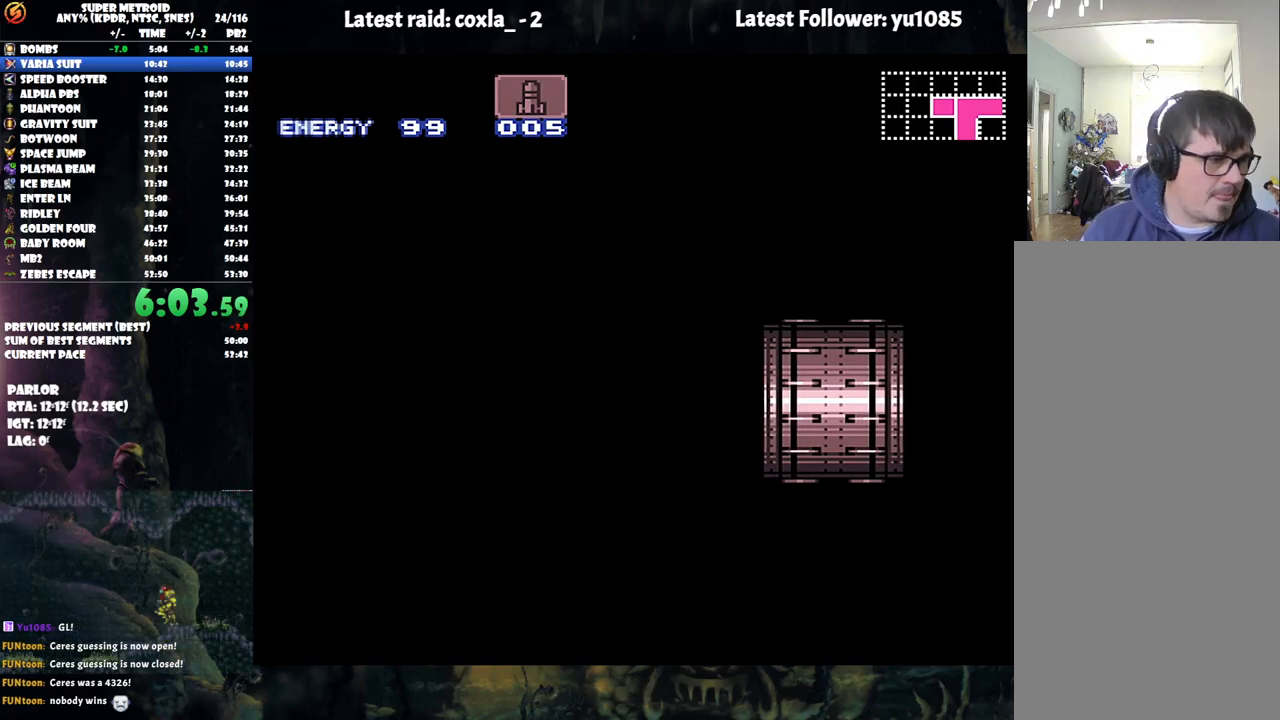
{"buttons": ["A", "DPAD_LEFT"], "events": []}
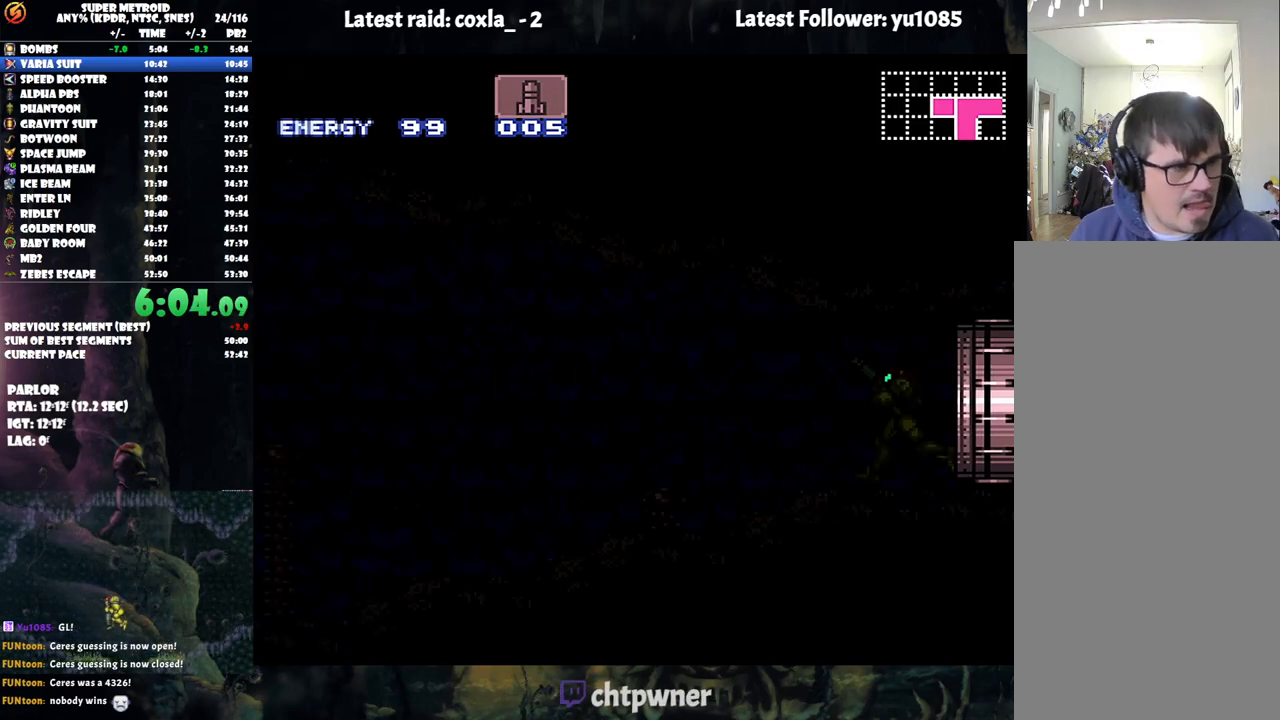
{"buttons": ["A", "DPAD_LEFT"], "events": []}
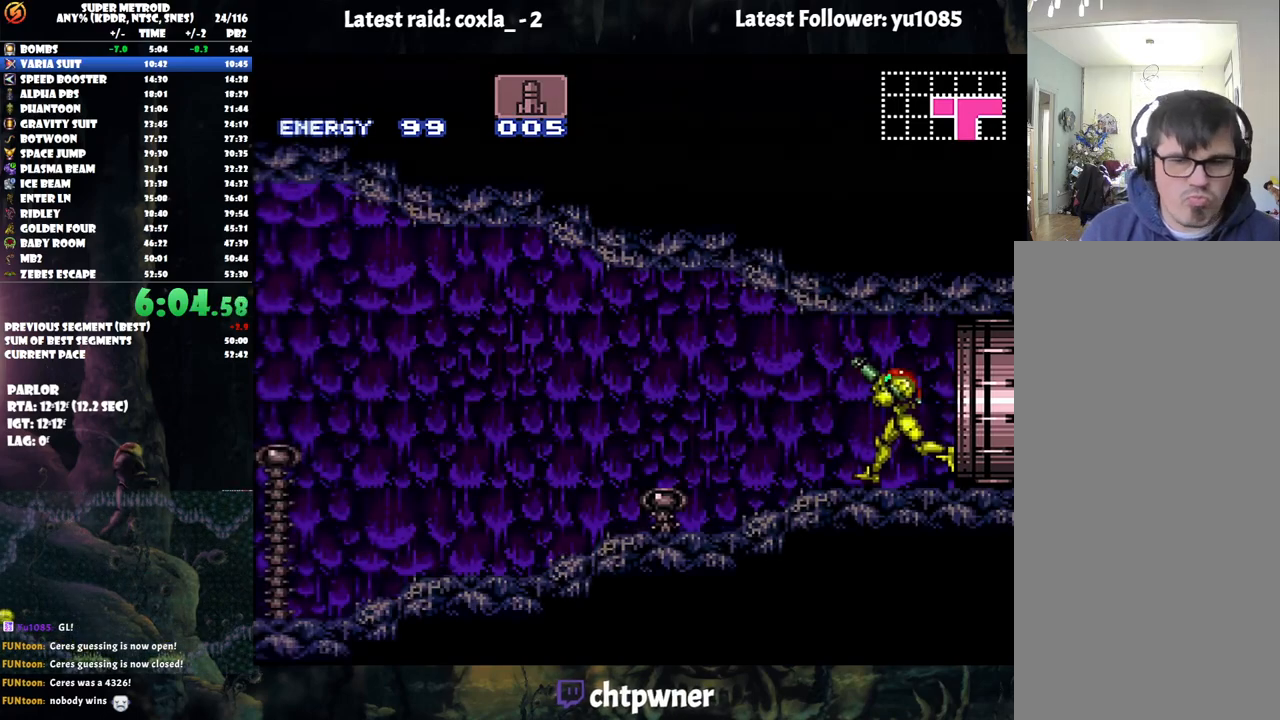
{"buttons": ["A", "DPAD_LEFT"], "events": [[433, "R1", "down"], [500, "R1", "up"]]}
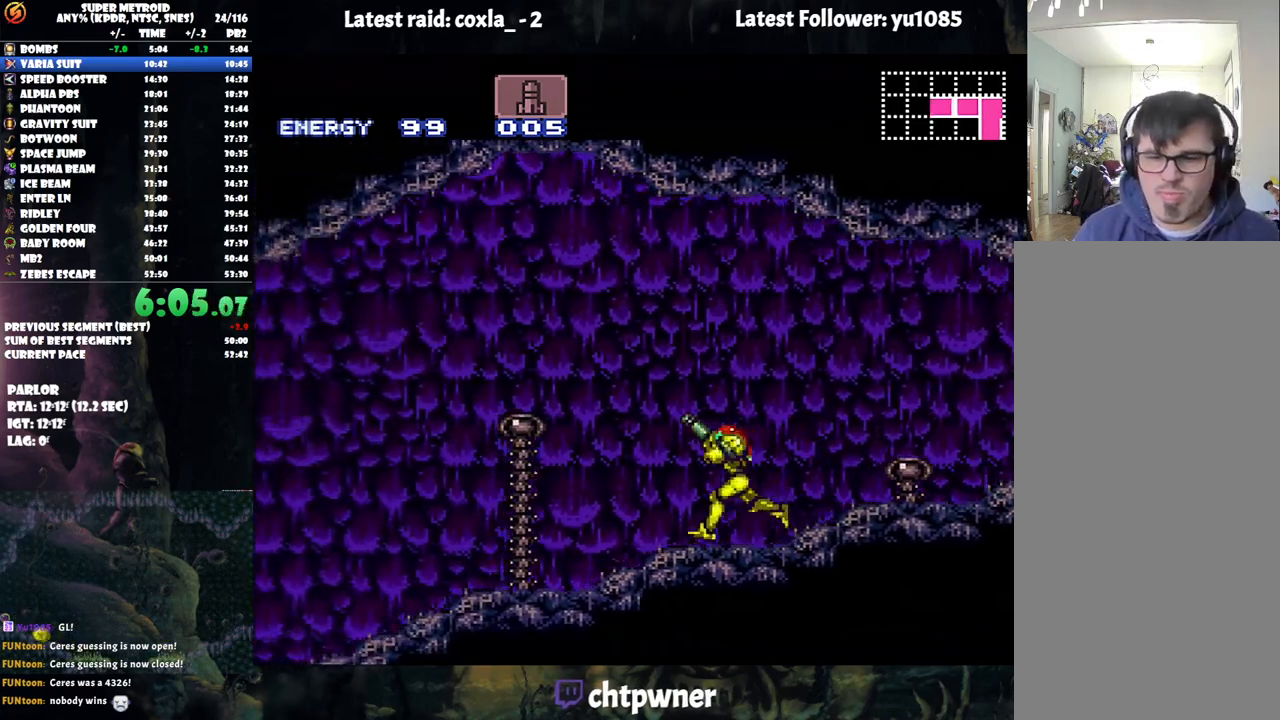
{"buttons": ["A", "L1", "R1", "DPAD_LEFT"], "events": [[100, "L1", "down"], [117, "R1", "down"], [167, "R1", "up"], [200, "L1", "up"], [267, "L1", "down"], [267, "R1", "down"], [333, "R1", "up"], [367, "L1", "up"], [417, "L1", "down"], [450, "R1", "down"]]}
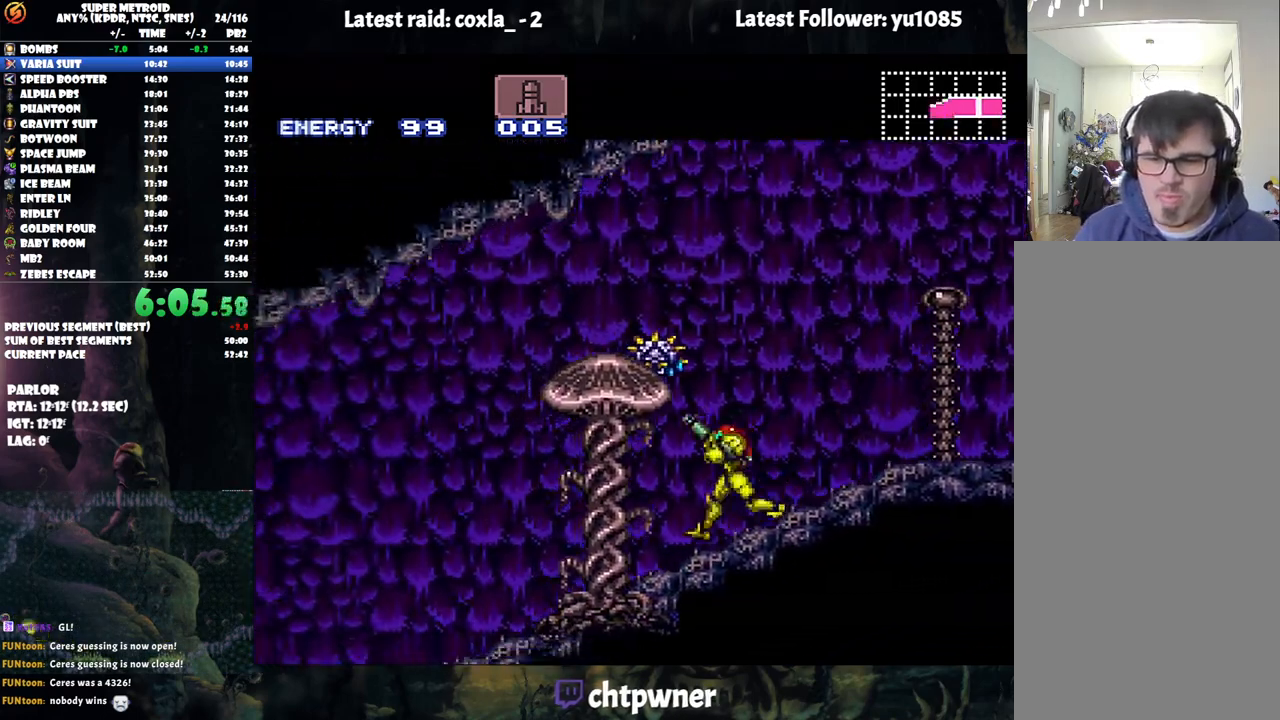
{"buttons": ["A", "DPAD_LEFT"], "events": [[17, "R1", "up"], [33, "L1", "up"], [117, "L1", "down"], [117, "R1", "down"], [200, "L1", "up"], [200, "R1", "up"], [250, "L1", "down"], [300, "R1", "down"], [367, "R1", "up"], [383, "L1", "up"]]}
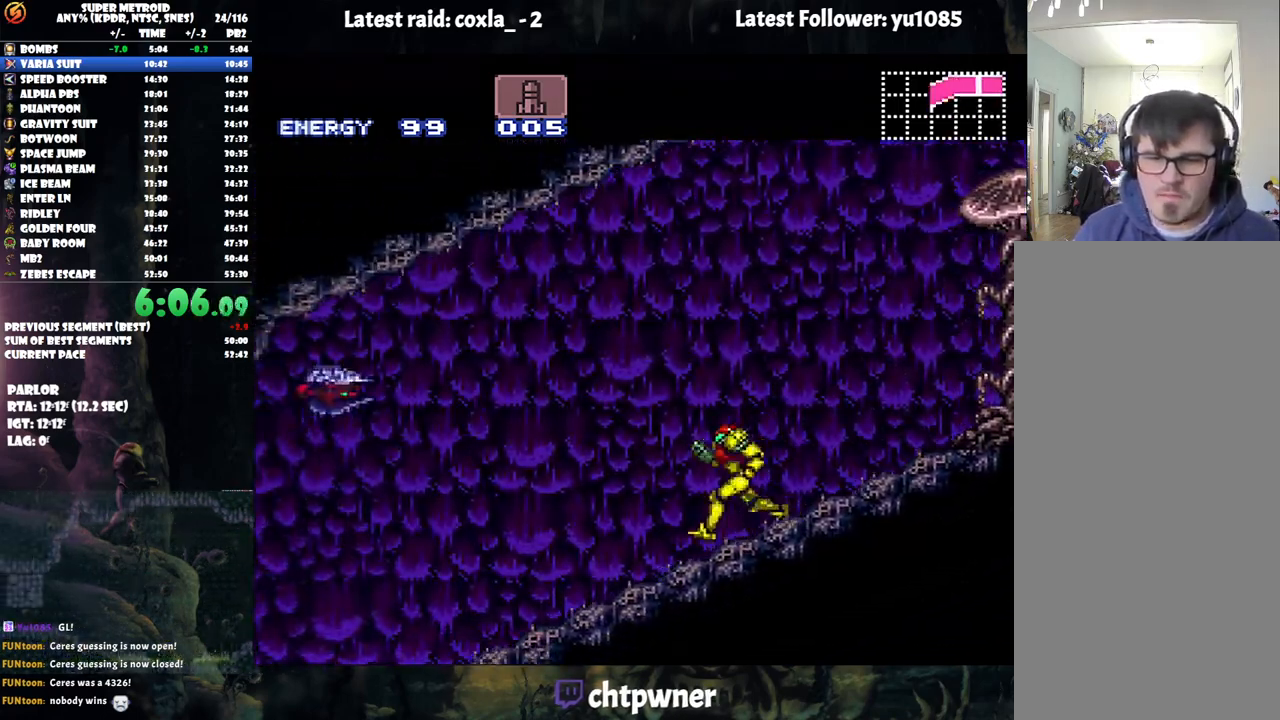
{"buttons": ["A", "DPAD_LEFT"], "events": []}
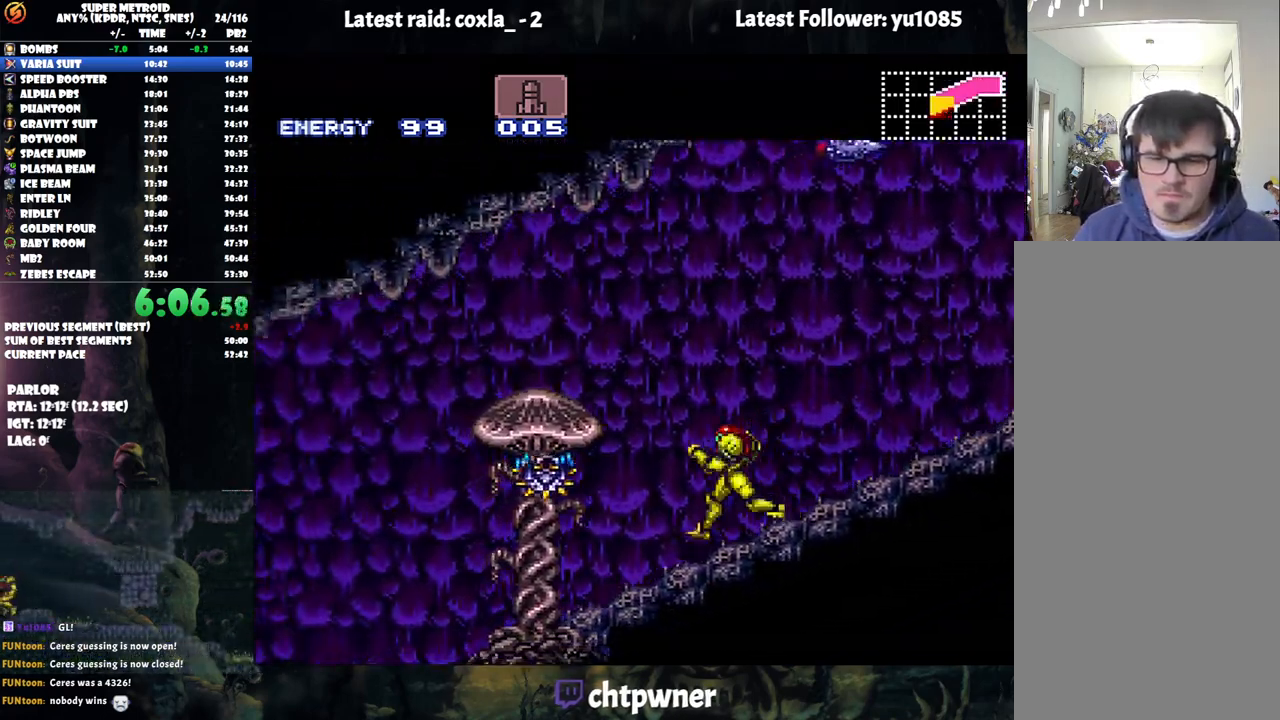
{"buttons": ["A", "Y", "L1", "DPAD_LEFT"], "events": [[17, "Y", "down"], [150, "Y", "up"], [167, "L1", "down"], [433, "Y", "down"]]}
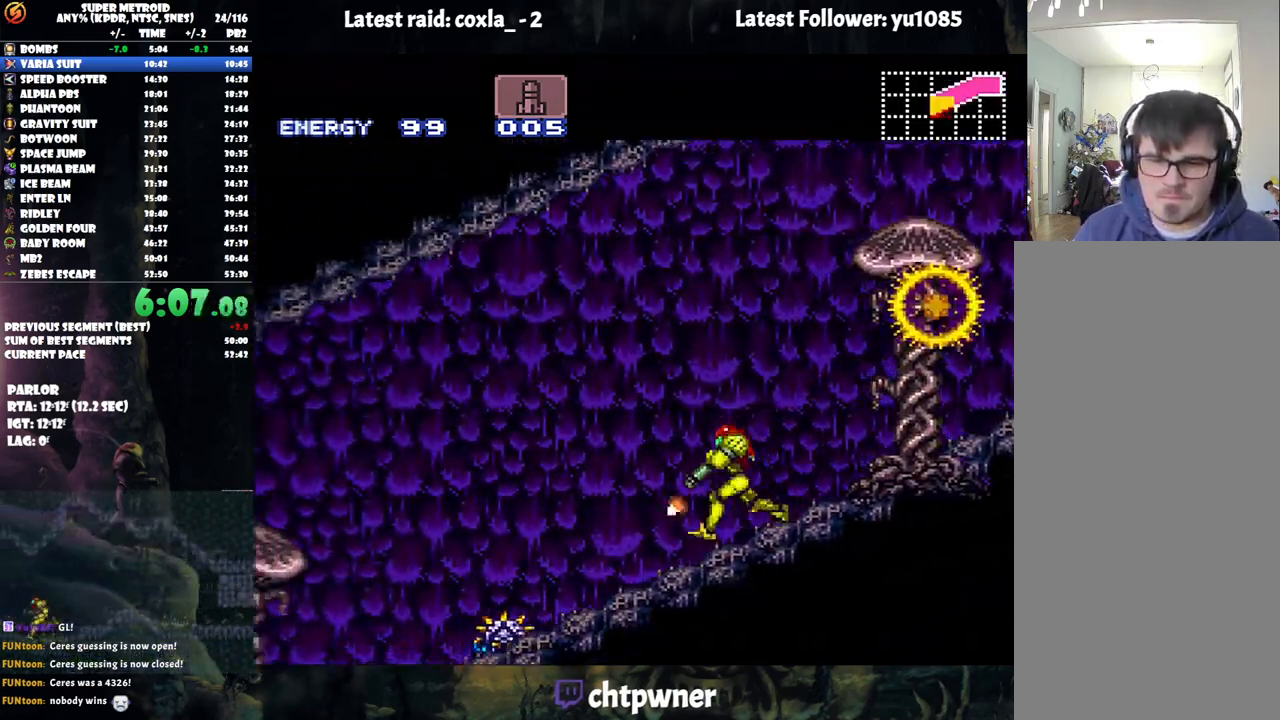
{"buttons": ["A", "L1", "DPAD_LEFT"], "events": [[67, "Y", "up"]]}
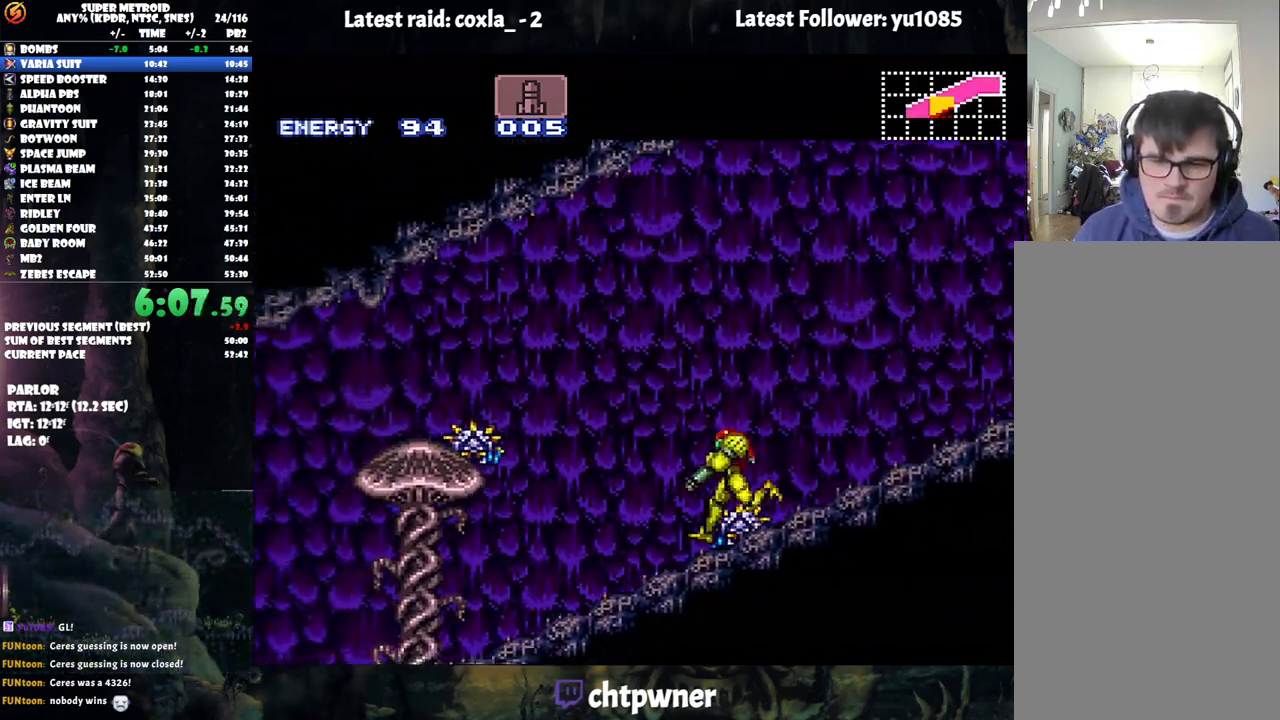
{"buttons": ["A", "L1", "DPAD_LEFT"], "events": []}
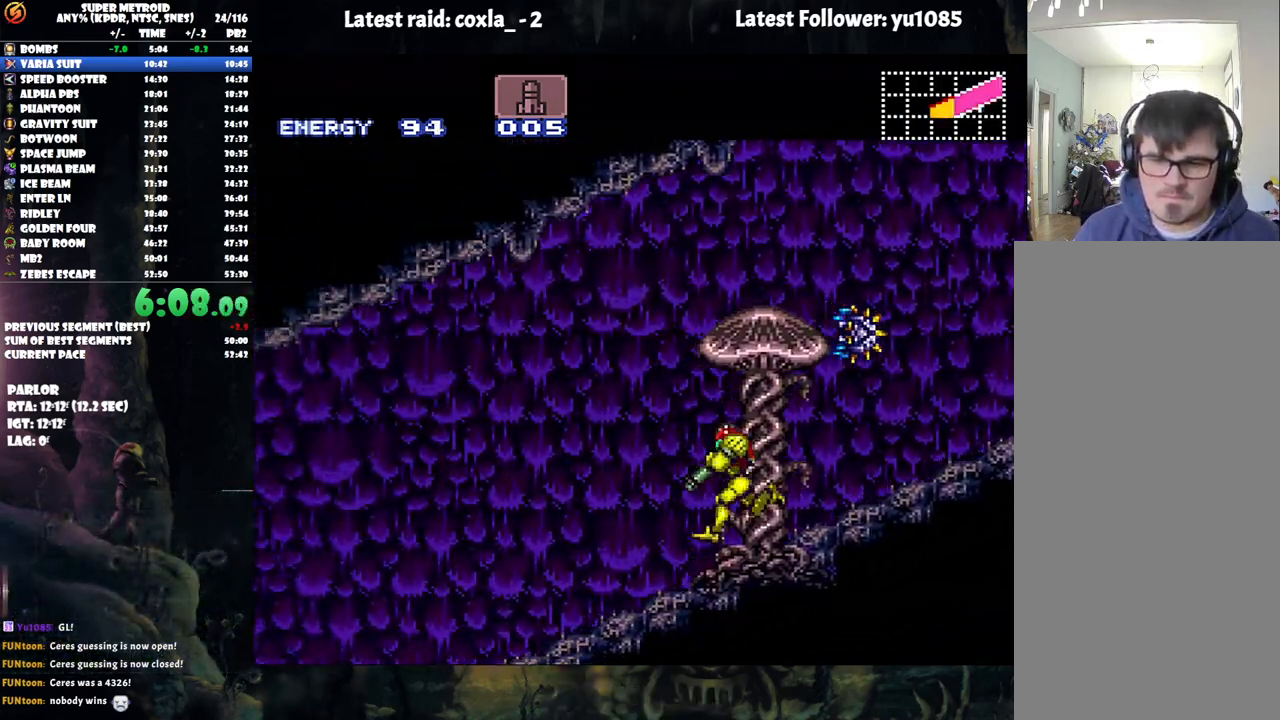
{"buttons": ["A", "L1", "DPAD_LEFT"], "events": [[200, "Y", "down"], [333, "Y", "up"]]}
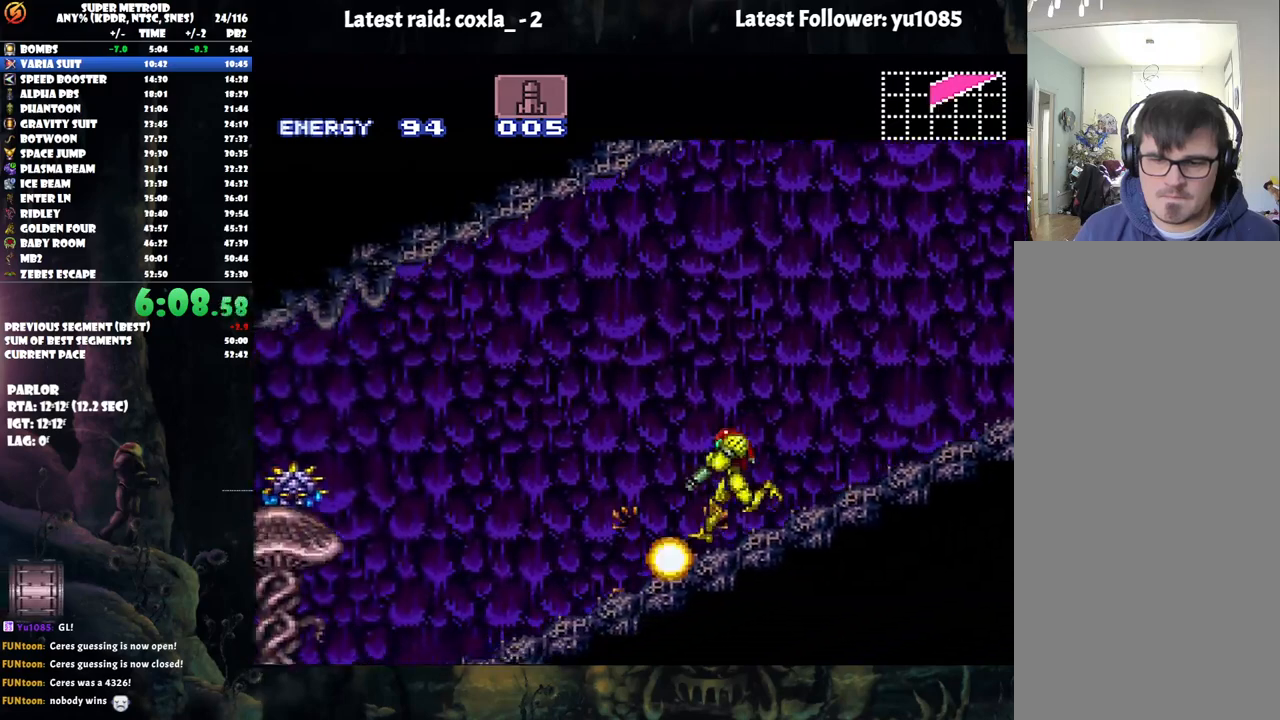
{"buttons": ["A", "DPAD_LEFT"], "events": [[167, "L1", "up"], [350, "Y", "down"], [433, "Y", "up"]]}